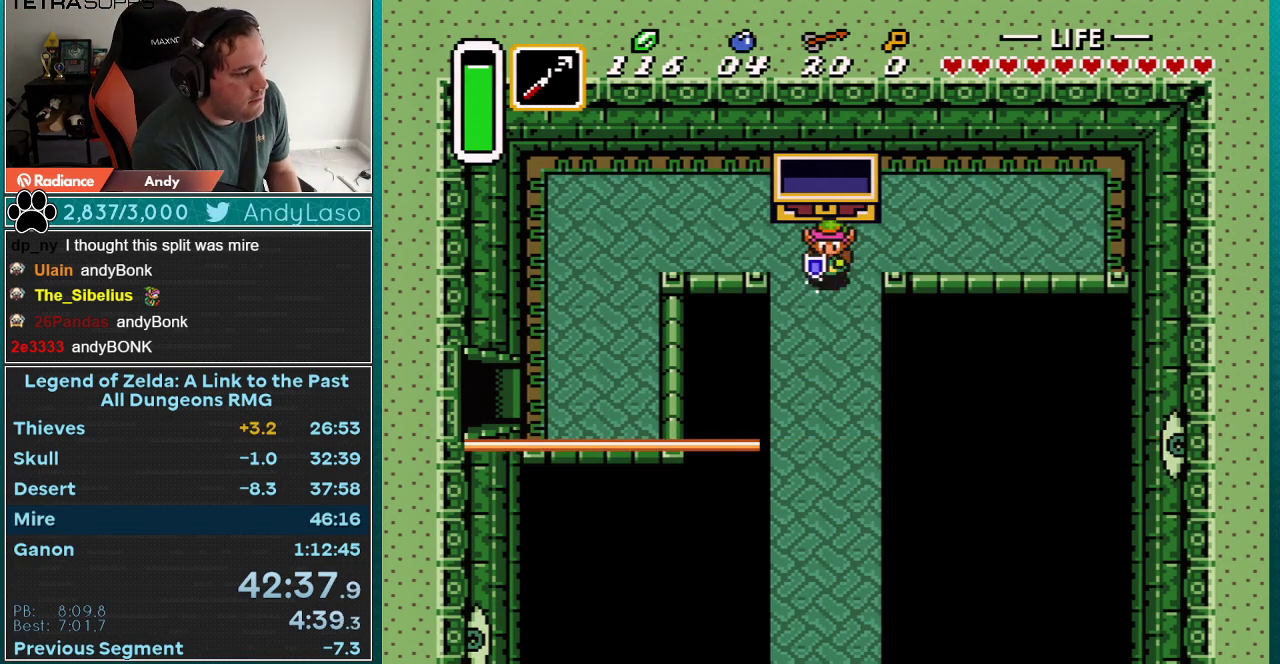
Gameplay with a controller (Nintendo layout); each line is a JSON object with the inputs held at the frame after it. "events" lists button and stick changes between this image and that frame as [ms after this image, input, new state], when the widget could be followed in between. Not read: L3 R3 START.
{"buttons": [], "events": [[267, "A", "up"]]}
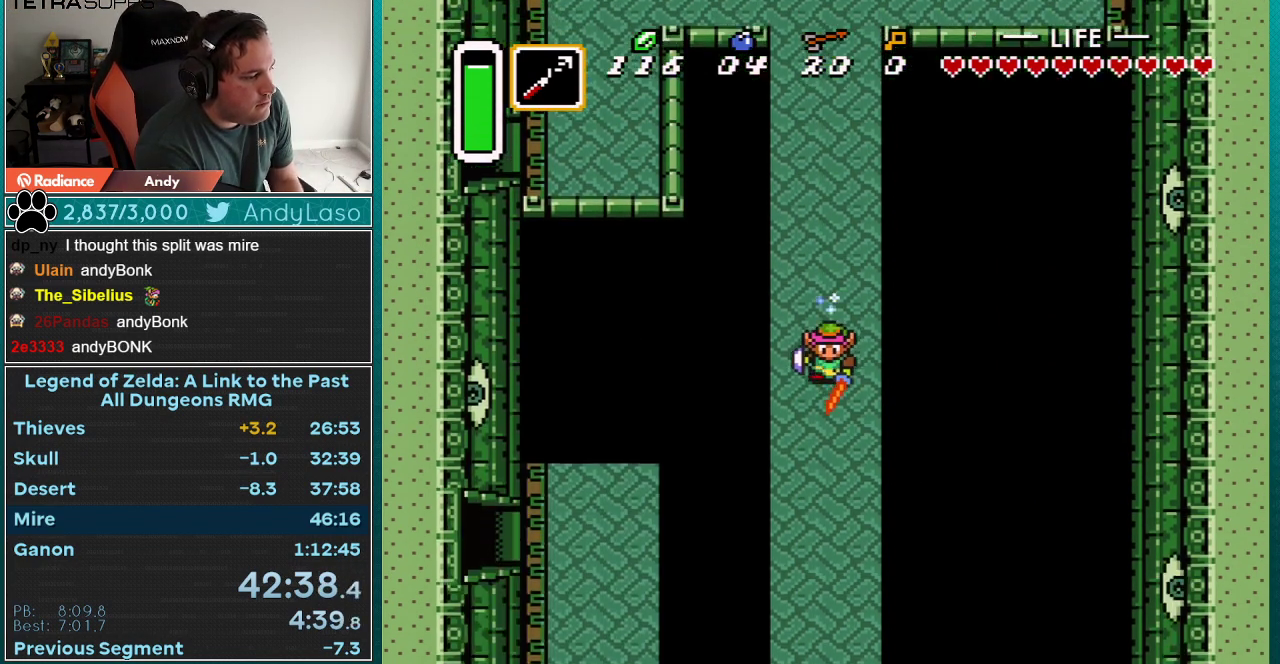
{"buttons": ["A", "L1", "DPAD_LEFT"], "events": [[233, "DPAD_LEFT", "down"], [450, "A", "down"], [483, "L1", "down"]]}
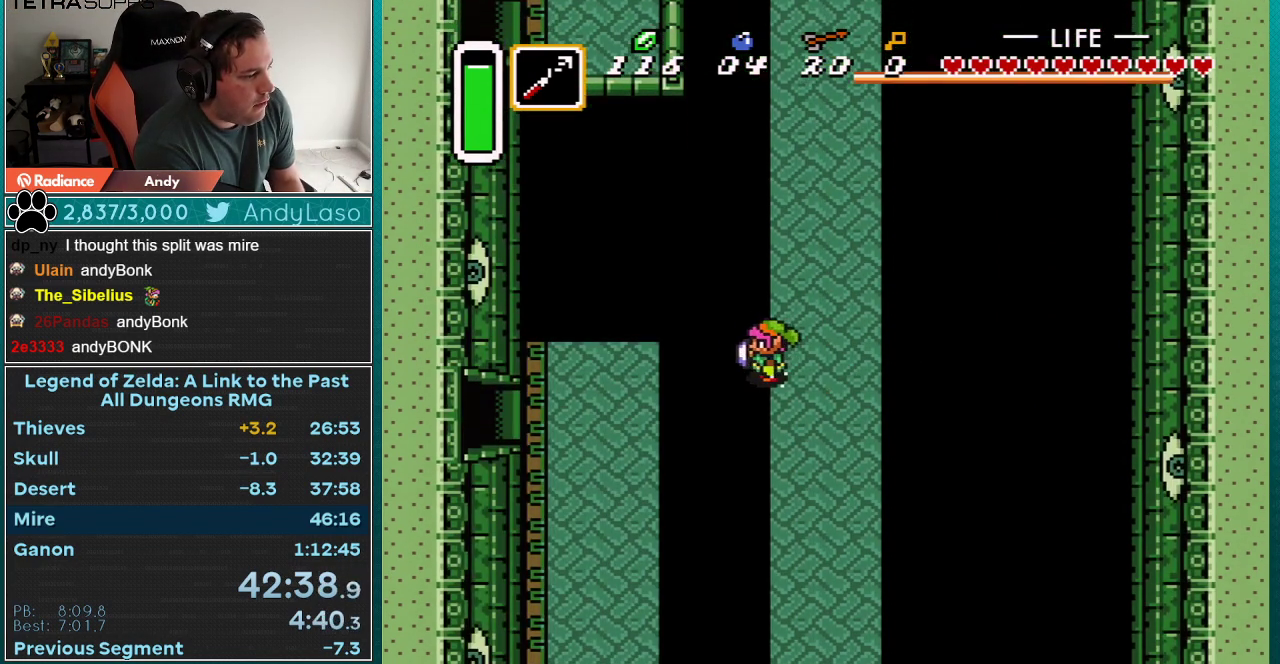
{"buttons": ["DPAD_LEFT"], "events": [[50, "A", "up"], [67, "A", "down"], [100, "A", "up"], [133, "A", "down"], [200, "A", "up"], [233, "A", "down"], [300, "L1", "up"], [433, "A", "up"], [467, "A", "down"], [500, "A", "up"]]}
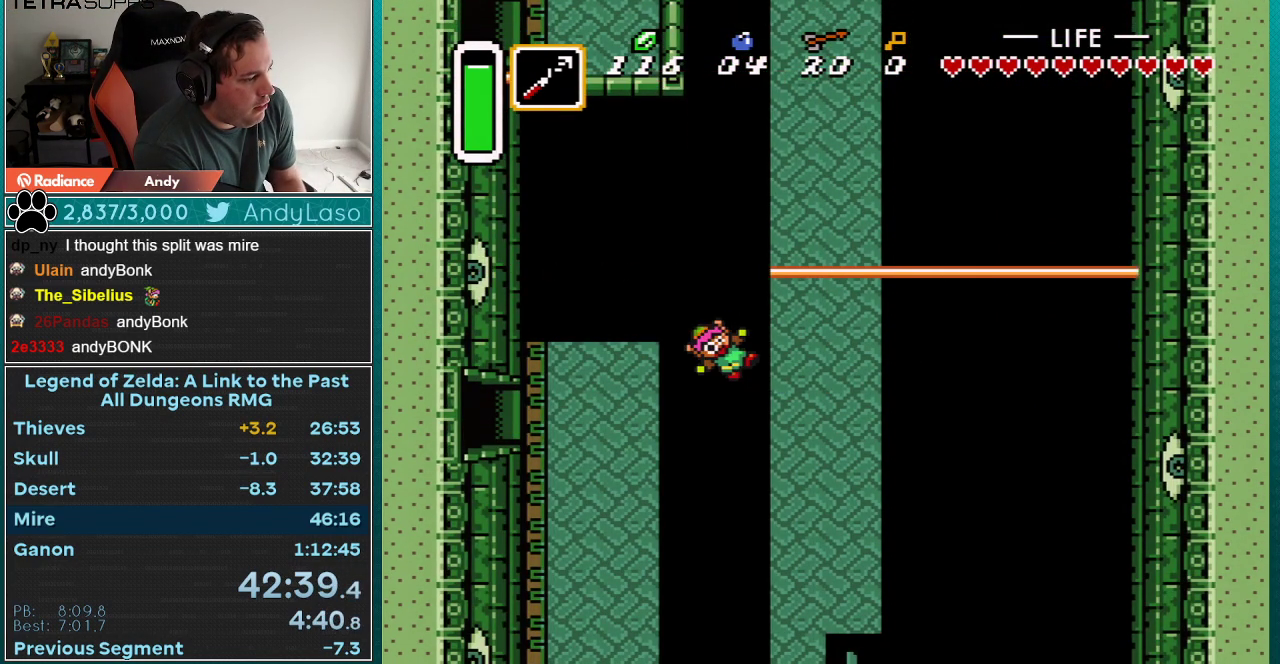
{"buttons": [], "events": [[33, "A", "down"], [50, "A", "up"], [83, "A", "down"], [117, "A", "up"], [150, "A", "down"], [183, "A", "up"], [217, "A", "down"], [250, "A", "up"], [283, "A", "down"], [300, "A", "up"], [433, "DPAD_LEFT", "up"]]}
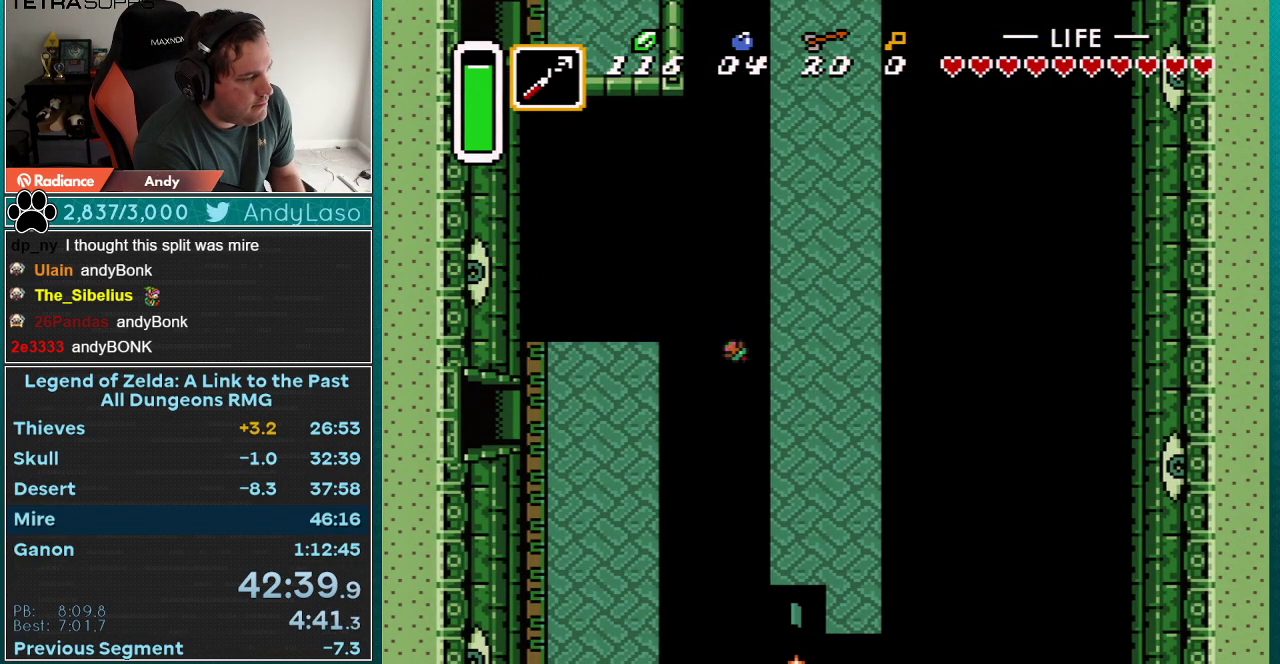
{"buttons": ["DPAD_UP"], "events": [[400, "DPAD_UP", "down"]]}